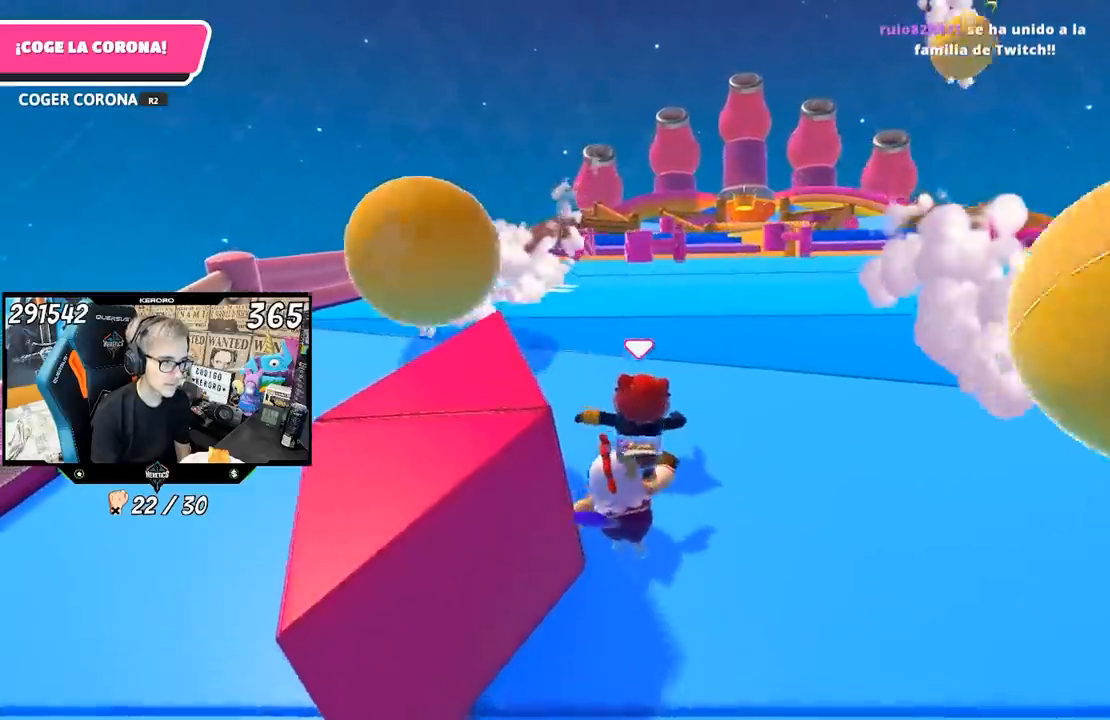
Gameplay with a controller (PlayStation layout); each line is a JSON object with the inputs held at the frame after it. "events" lists button and stick changes between this image and that frame as [ms after this image, input, new state], when the widget could be followed in between. Not read: L3 R3.
{"buttons": [], "left_stick": "up", "right_stick": "center", "events": []}
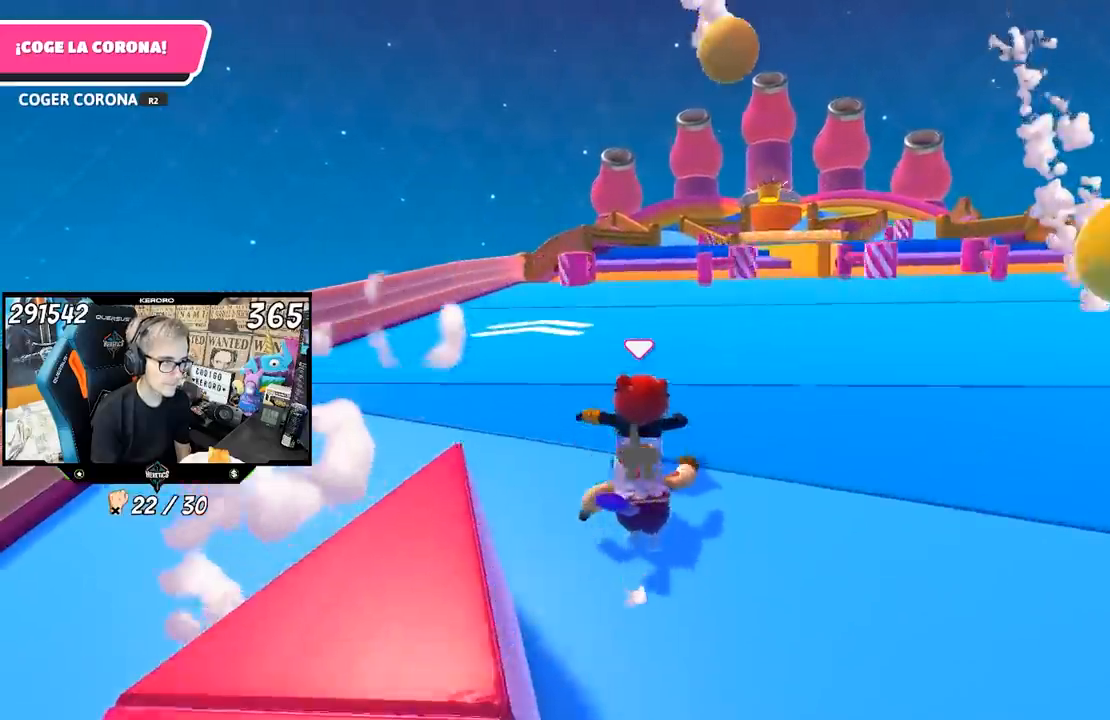
{"buttons": [], "left_stick": "up", "right_stick": "center", "events": []}
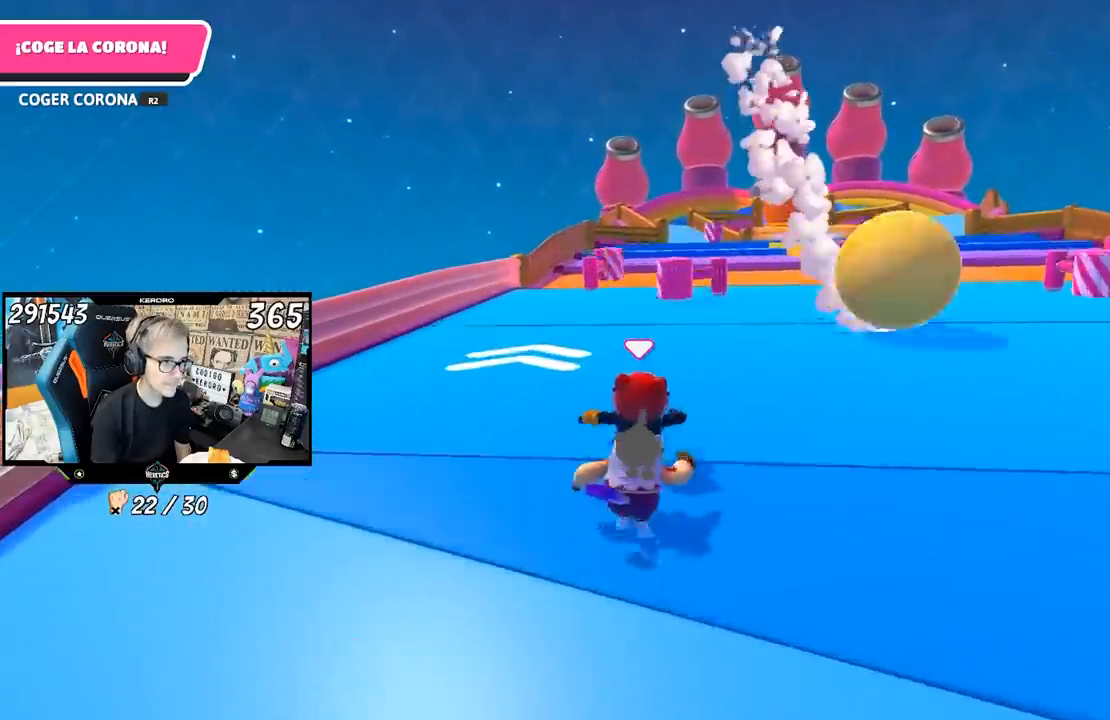
{"buttons": [], "left_stick": "up", "right_stick": "center", "events": []}
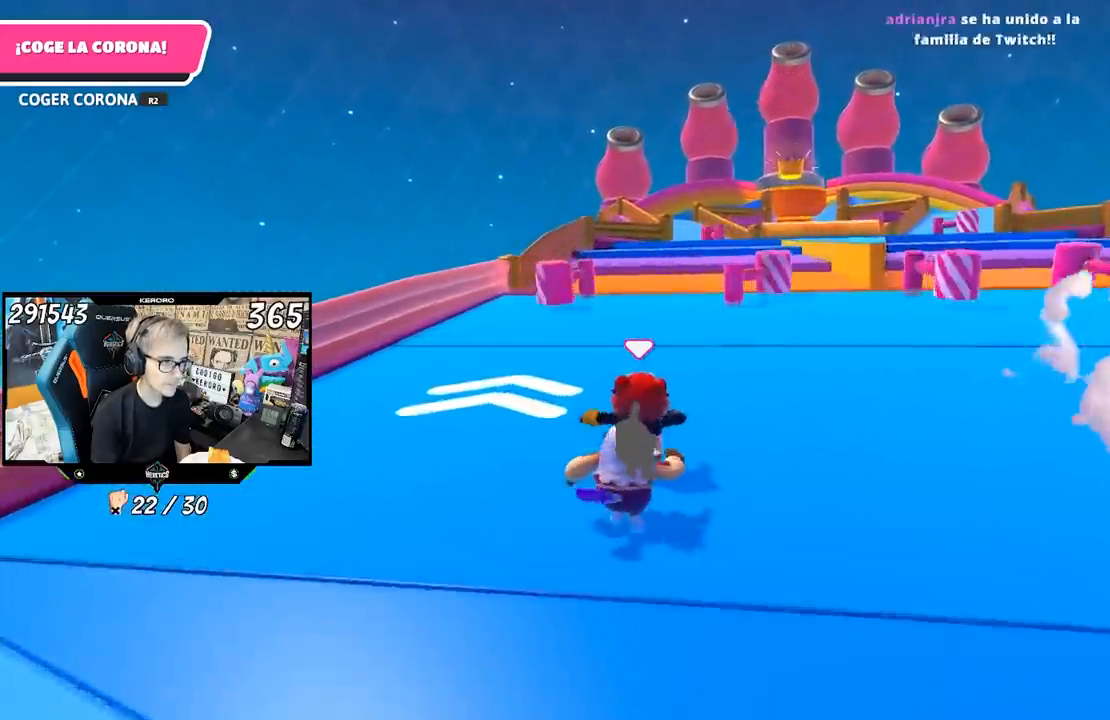
{"buttons": [], "left_stick": "up", "right_stick": "center", "events": []}
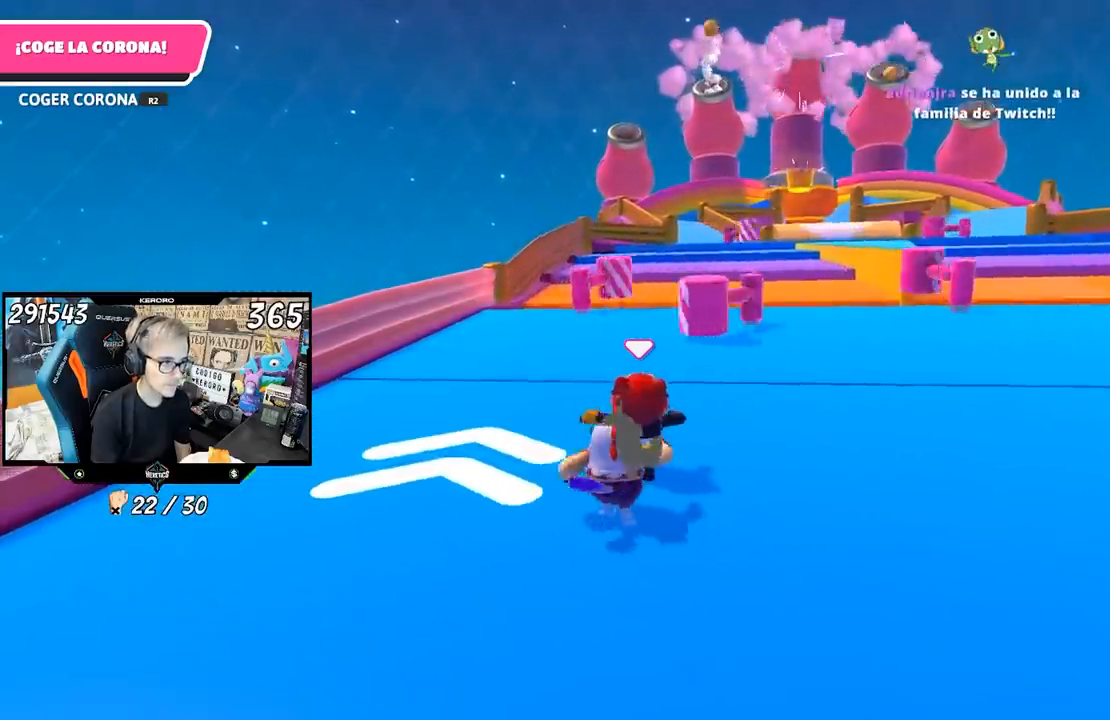
{"buttons": [], "left_stick": "up", "right_stick": "center", "events": []}
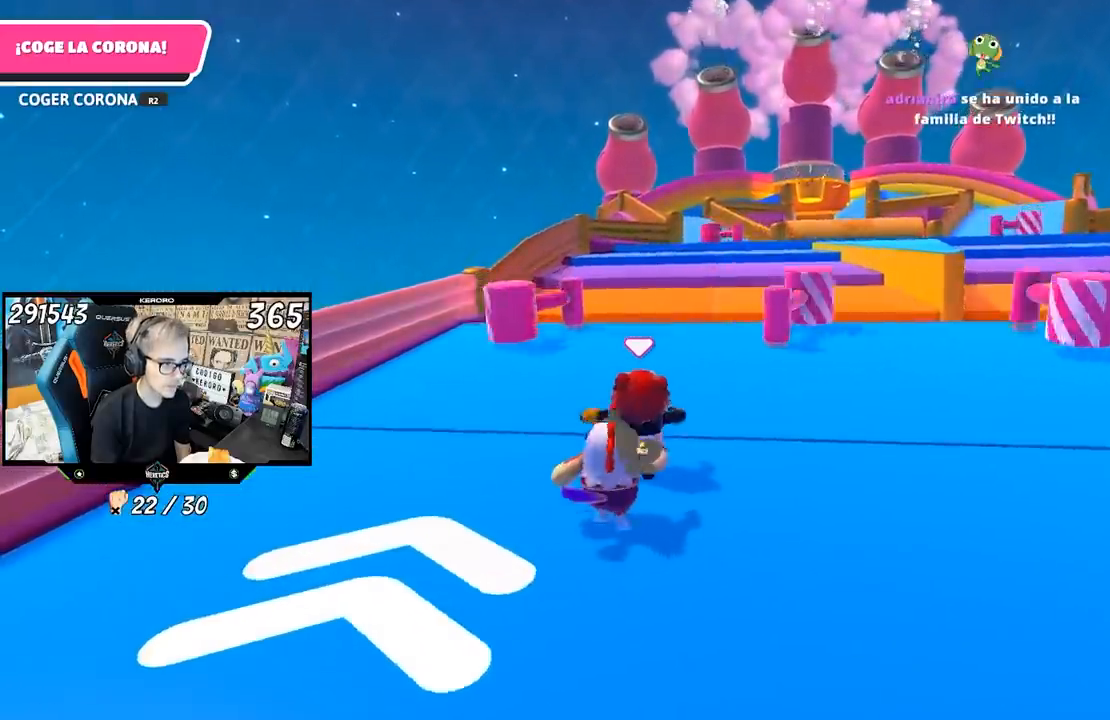
{"buttons": [], "left_stick": "up", "right_stick": "center", "events": []}
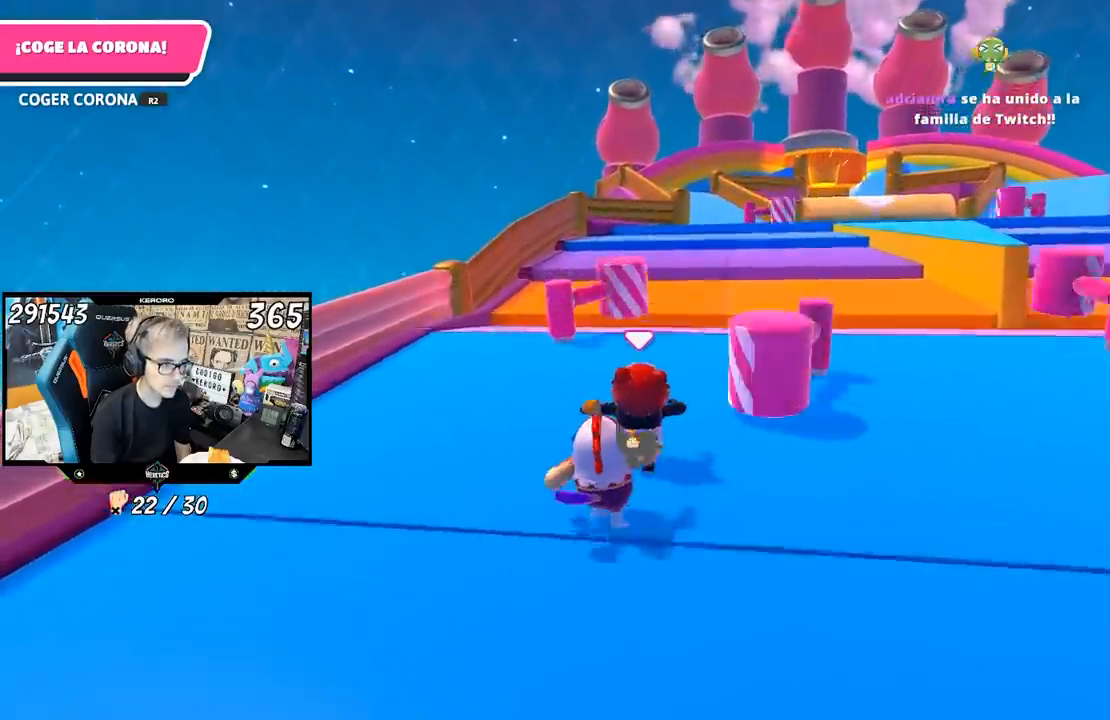
{"buttons": [], "left_stick": "up-right", "right_stick": "down", "events": [[17, "right_stick", "down"], [217, "left_stick", "up-right"]]}
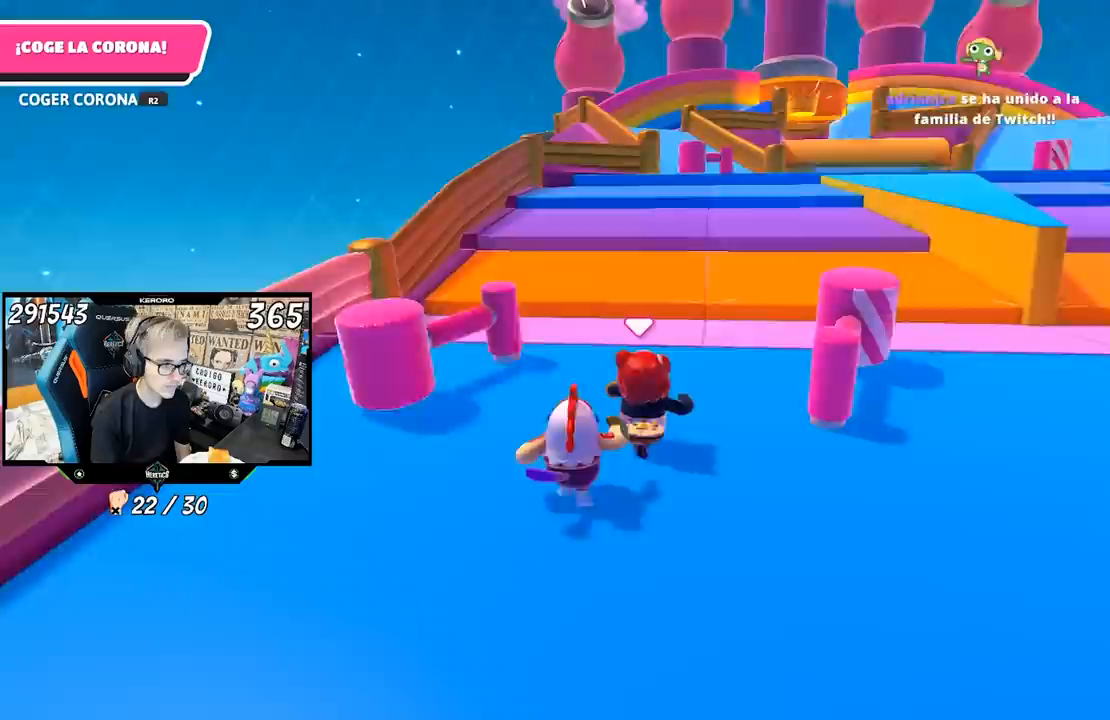
{"buttons": [], "left_stick": "up", "right_stick": "down", "events": [[83, "left_stick", "up"], [317, "right_stick", "center"], [450, "right_stick", "down"]]}
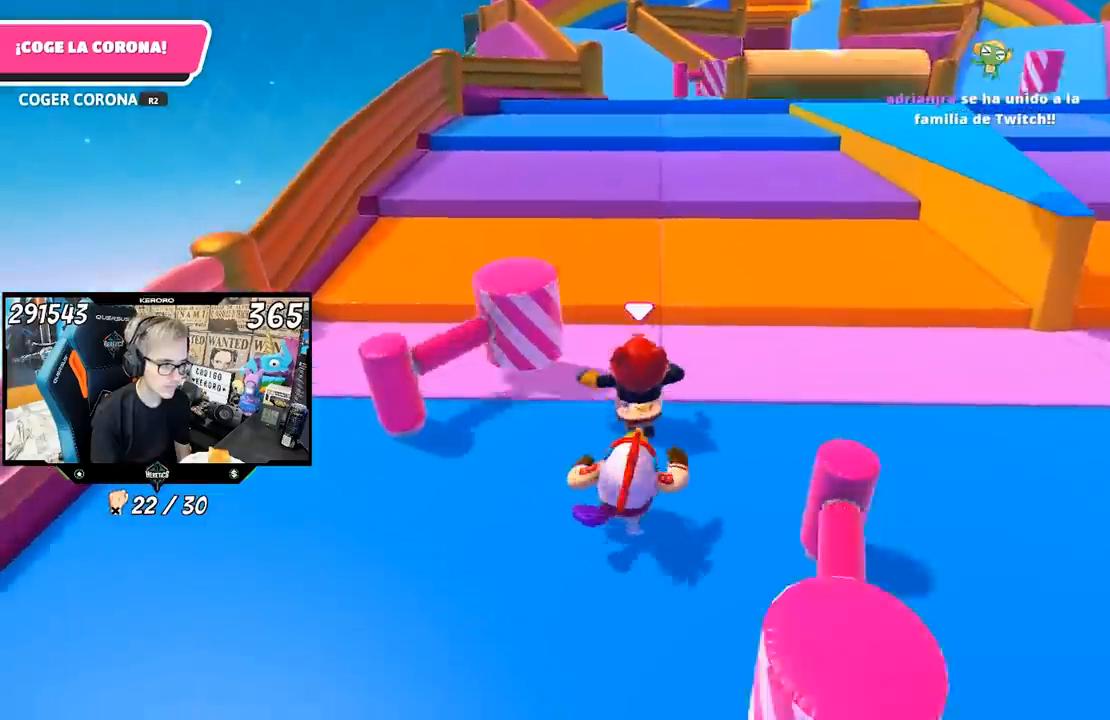
{"buttons": ["CROSS"], "left_stick": "up", "right_stick": "center", "events": [[50, "right_stick", "center"], [483, "CROSS", "down"]]}
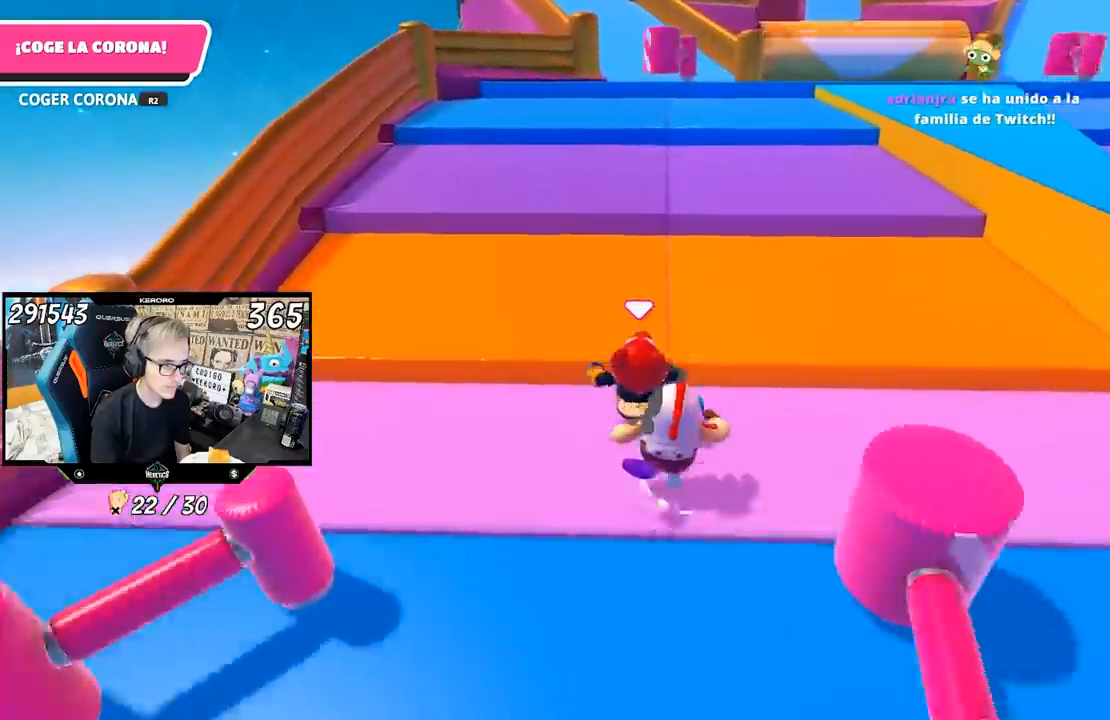
{"buttons": [], "left_stick": "up", "right_stick": "down", "events": [[250, "CROSS", "up"], [383, "right_stick", "down"]]}
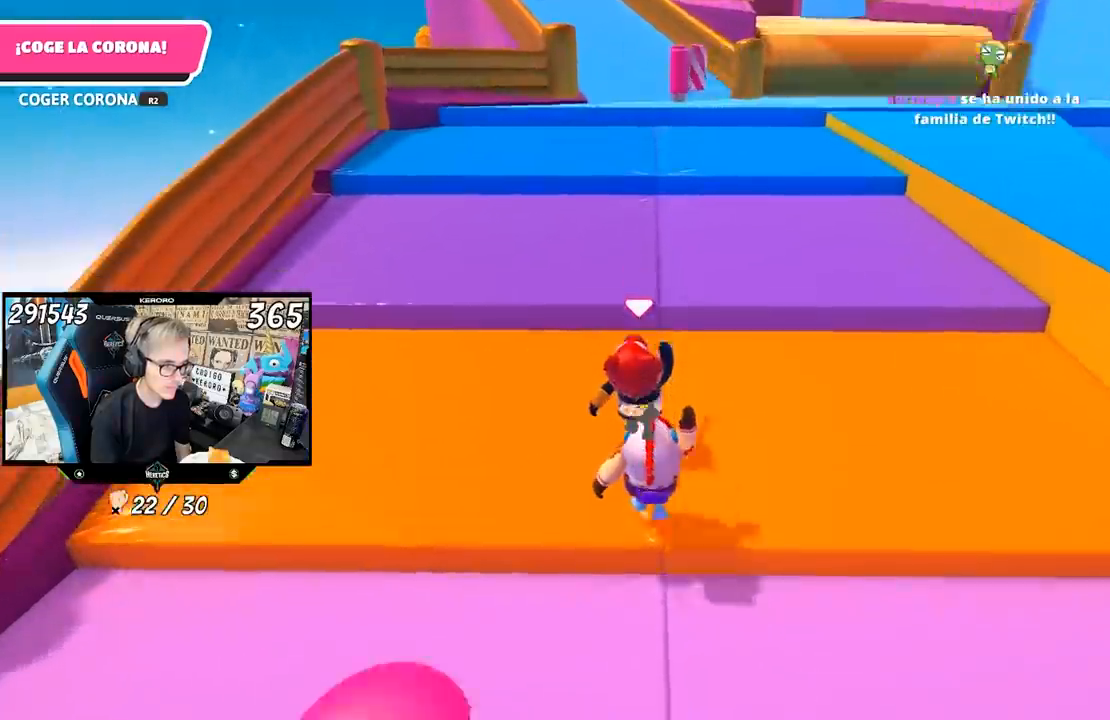
{"buttons": [], "left_stick": "up", "right_stick": "center", "events": [[50, "right_stick", "center"], [250, "CROSS", "down"], [450, "CROSS", "up"]]}
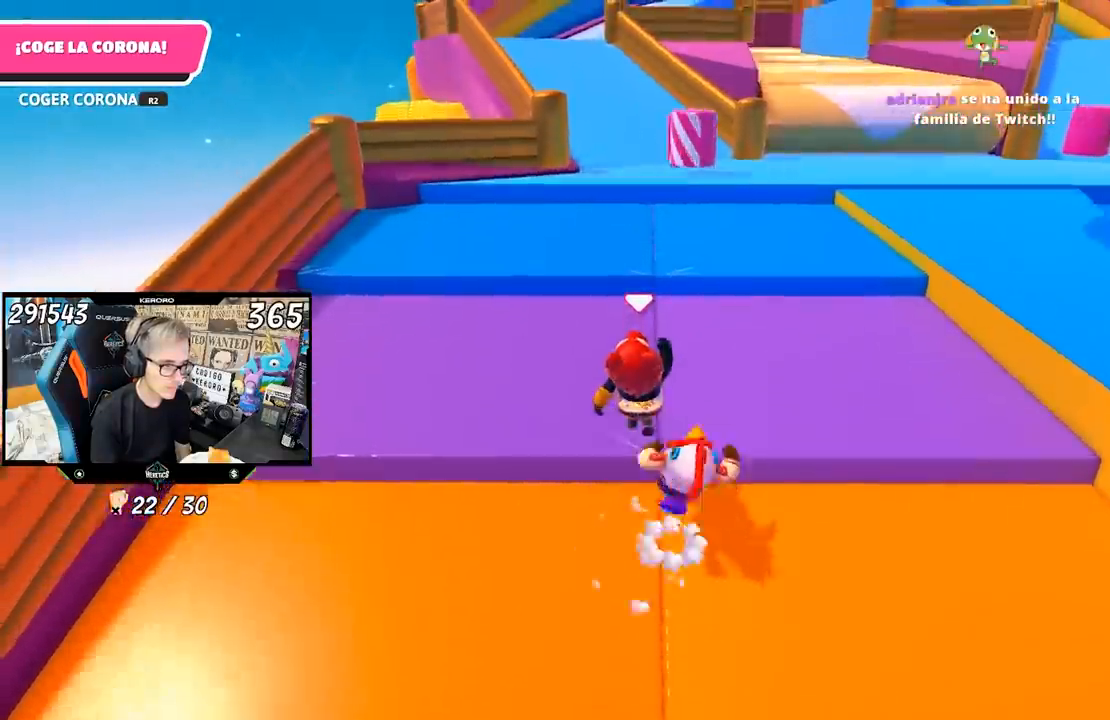
{"buttons": [], "left_stick": "up", "right_stick": "center", "events": [[250, "right_stick", "down-left"], [350, "right_stick", "center"]]}
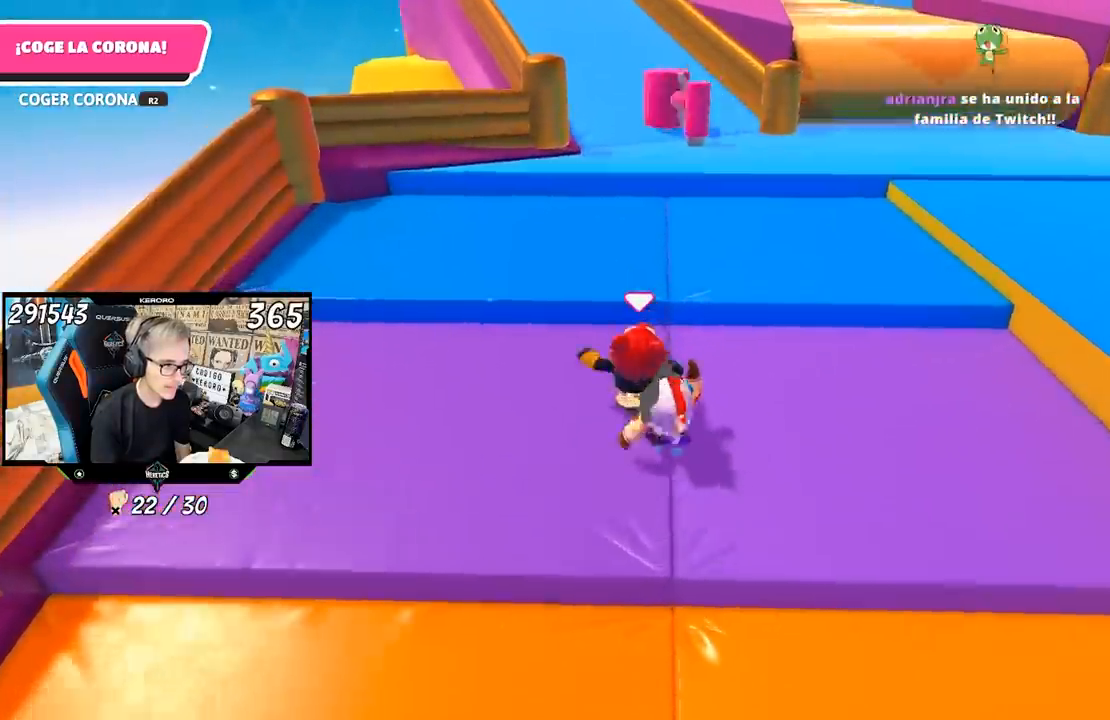
{"buttons": [], "left_stick": "up", "right_stick": "down-left", "events": [[50, "CROSS", "down"], [250, "CROSS", "up"], [483, "right_stick", "down-left"]]}
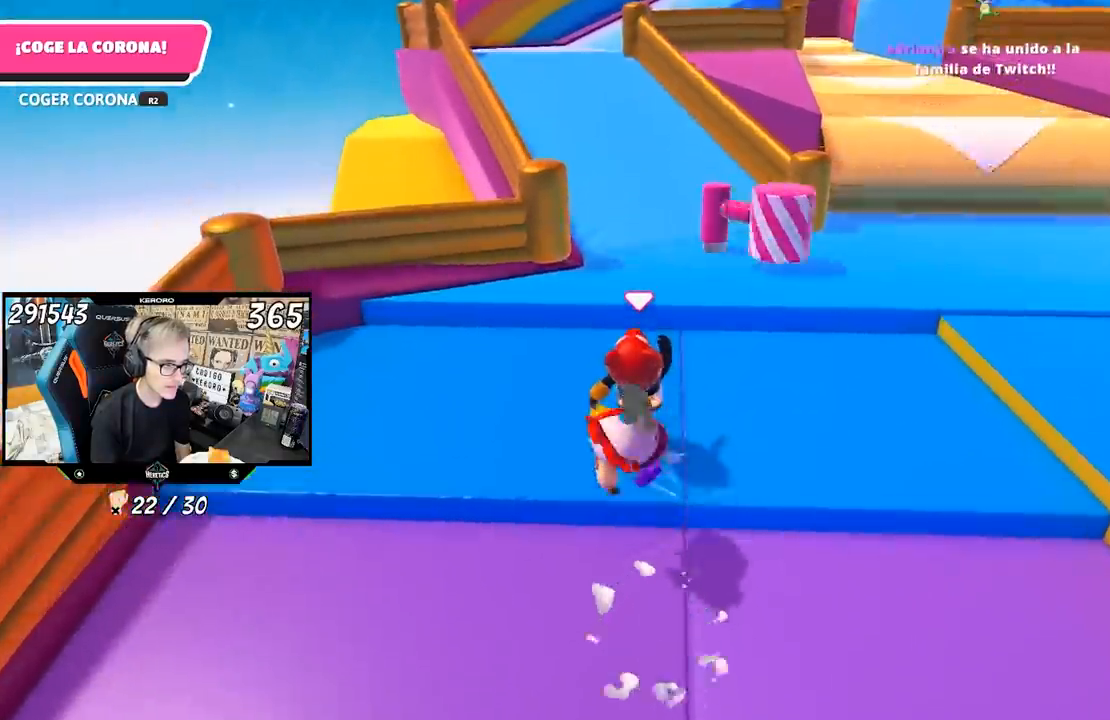
{"buttons": [], "left_stick": "up", "right_stick": "center", "events": [[50, "right_stick", "center"], [250, "CROSS", "down"], [383, "CROSS", "up"]]}
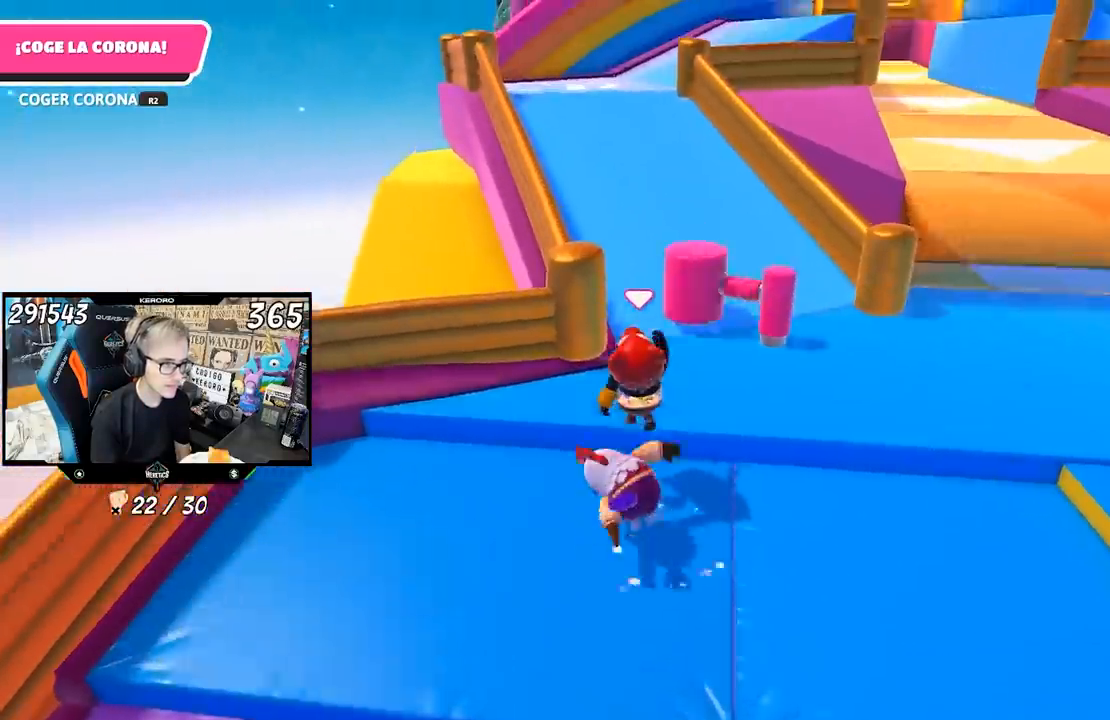
{"buttons": [], "left_stick": "up", "right_stick": "center", "events": [[117, "left_stick", "up-right"], [117, "right_stick", "down"], [400, "left_stick", "up"], [483, "right_stick", "center"]]}
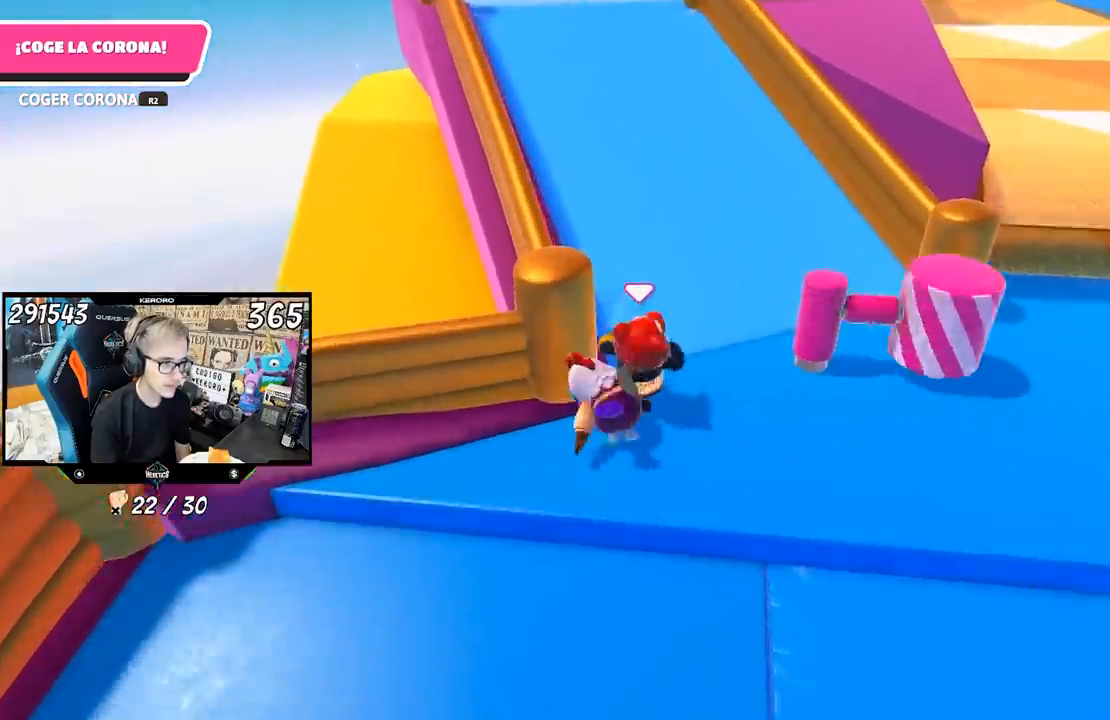
{"buttons": [], "left_stick": "up", "right_stick": "center", "events": [[200, "right_stick", "up-left"], [283, "right_stick", "center"]]}
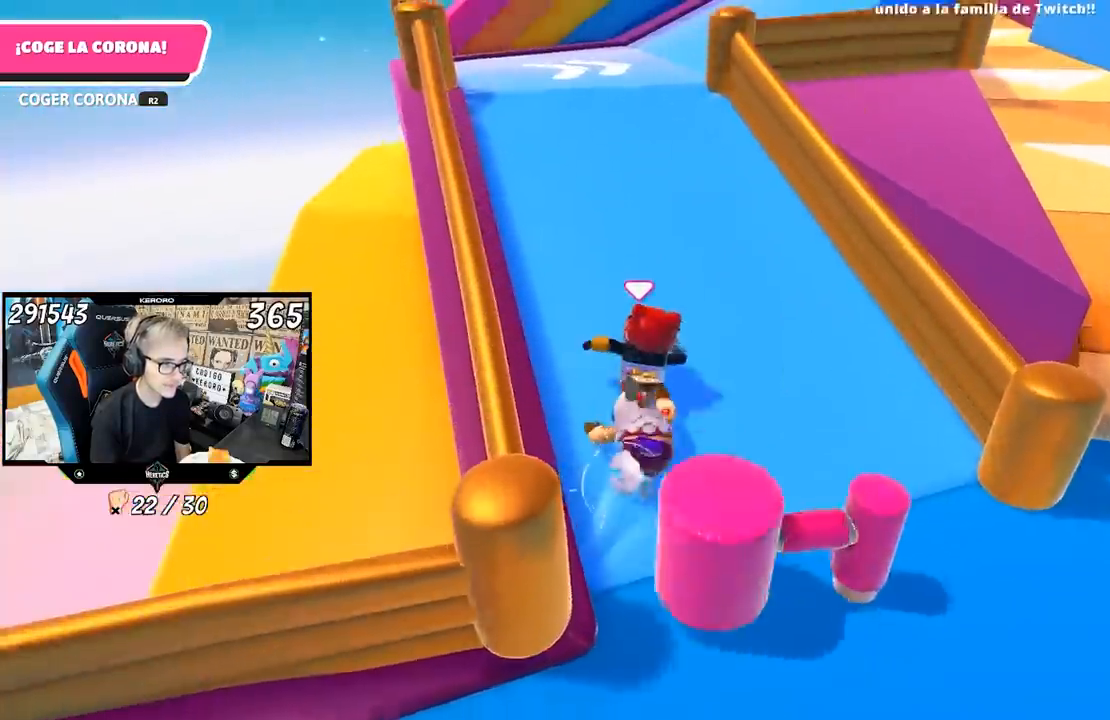
{"buttons": [], "left_stick": "up", "right_stick": "up", "events": [[83, "right_stick", "down"], [167, "right_stick", "center"], [283, "right_stick", "up"]]}
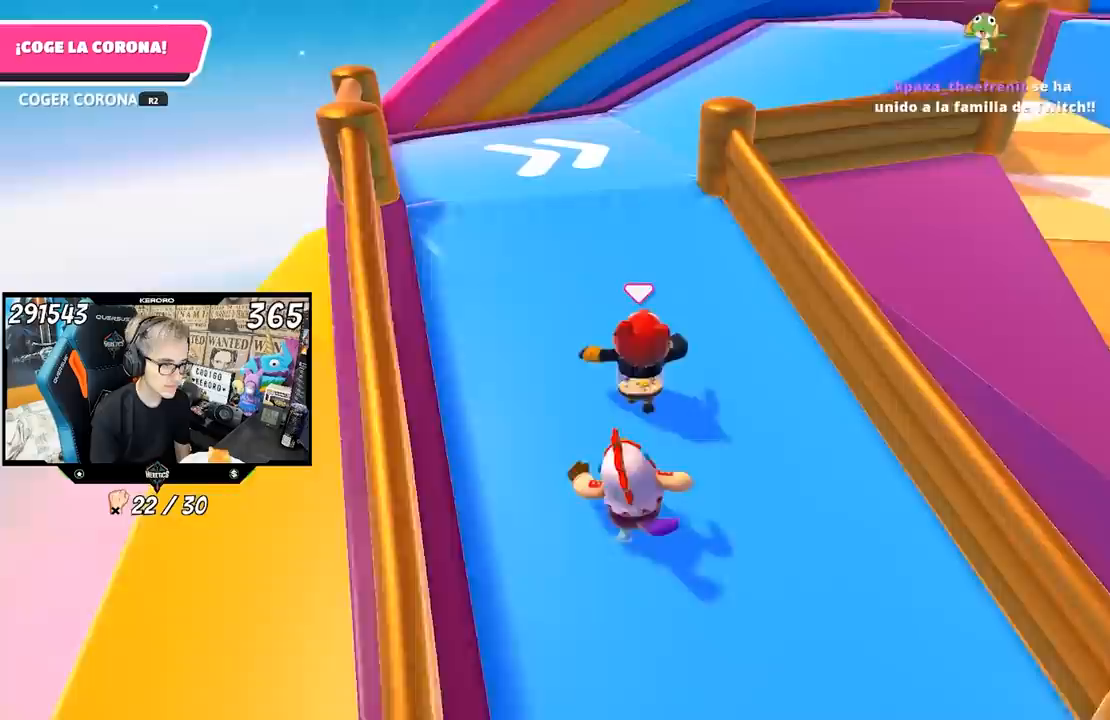
{"buttons": [], "left_stick": "up", "right_stick": "center", "events": [[383, "right_stick", "center"]]}
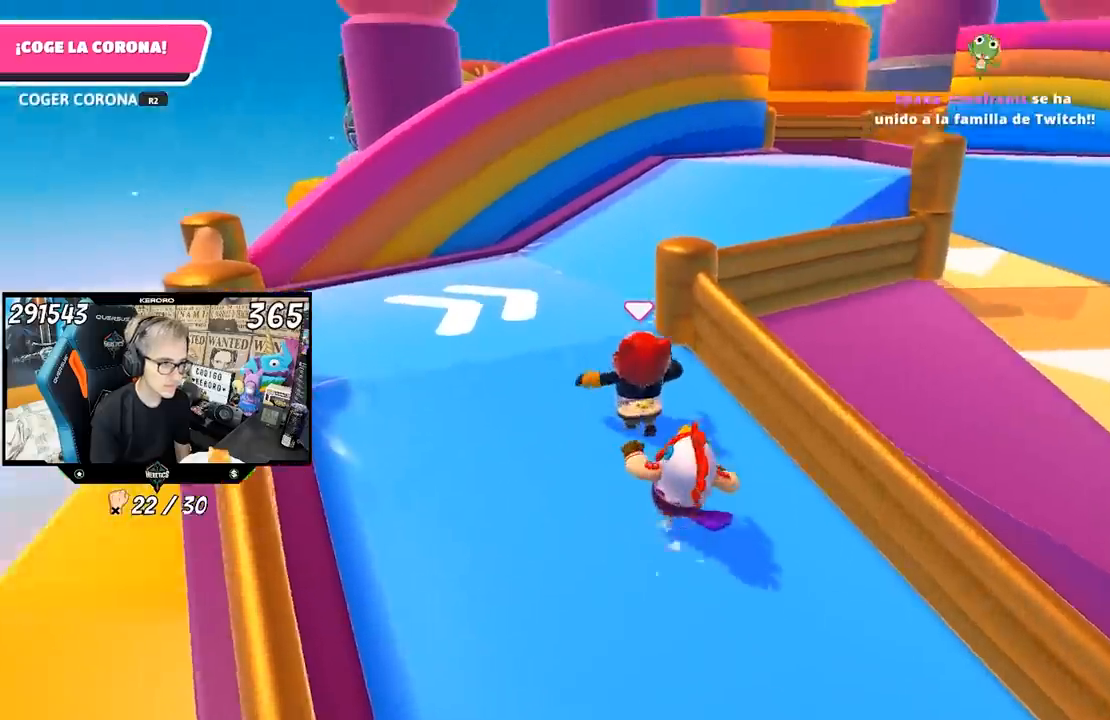
{"buttons": [], "left_stick": "up", "right_stick": "right", "events": [[367, "right_stick", "right"]]}
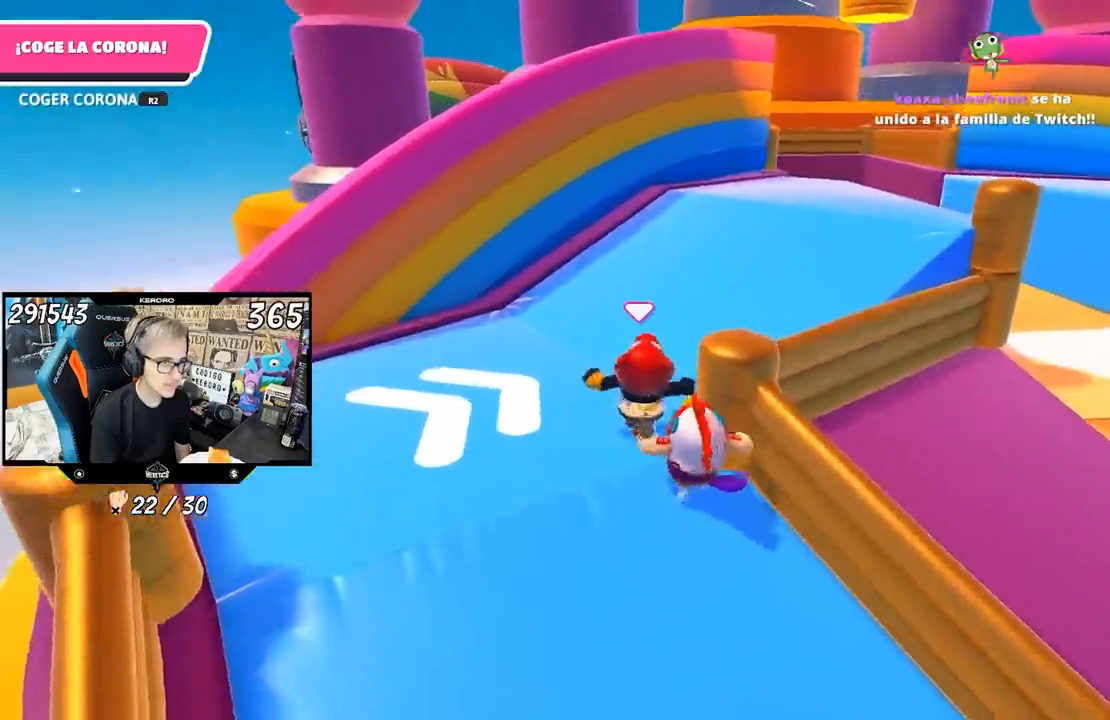
{"buttons": [], "left_stick": "up", "right_stick": "center", "events": [[417, "right_stick", "center"]]}
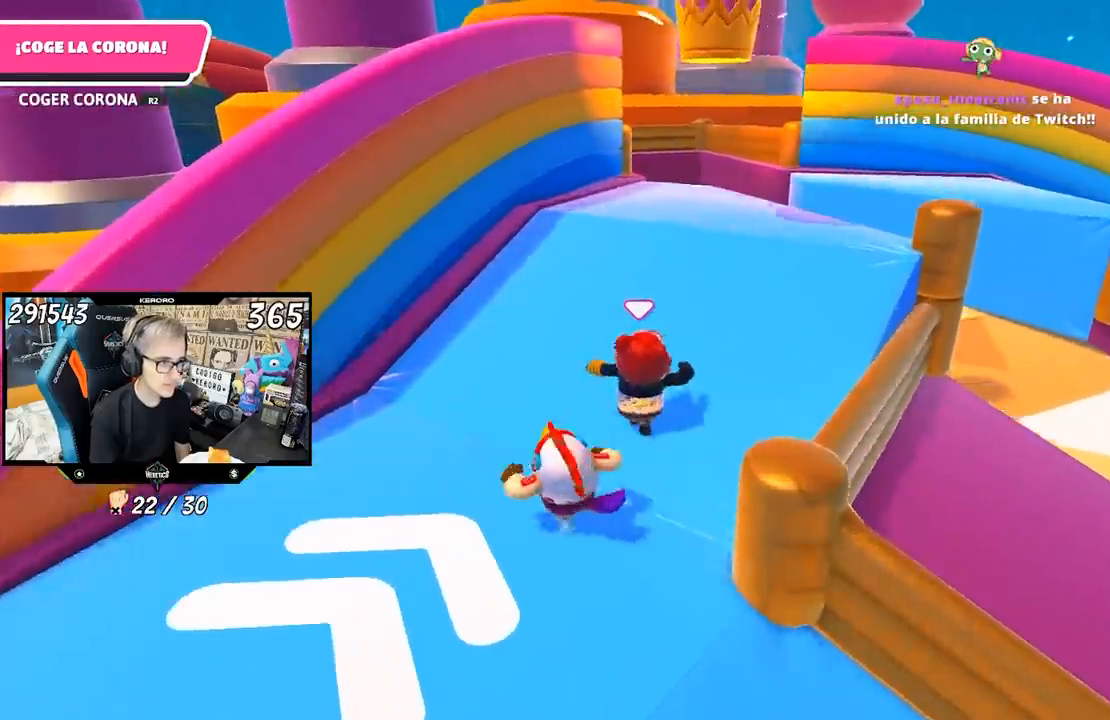
{"buttons": [], "left_stick": "up", "right_stick": "center", "events": []}
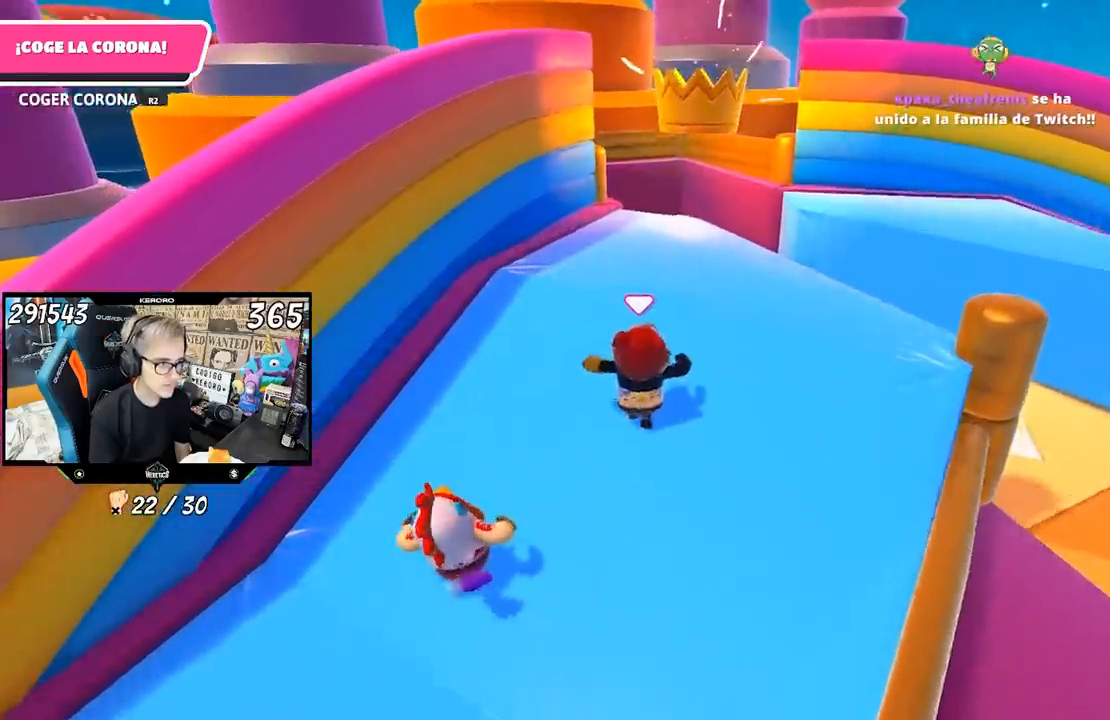
{"buttons": [], "left_stick": "up", "right_stick": "center", "events": []}
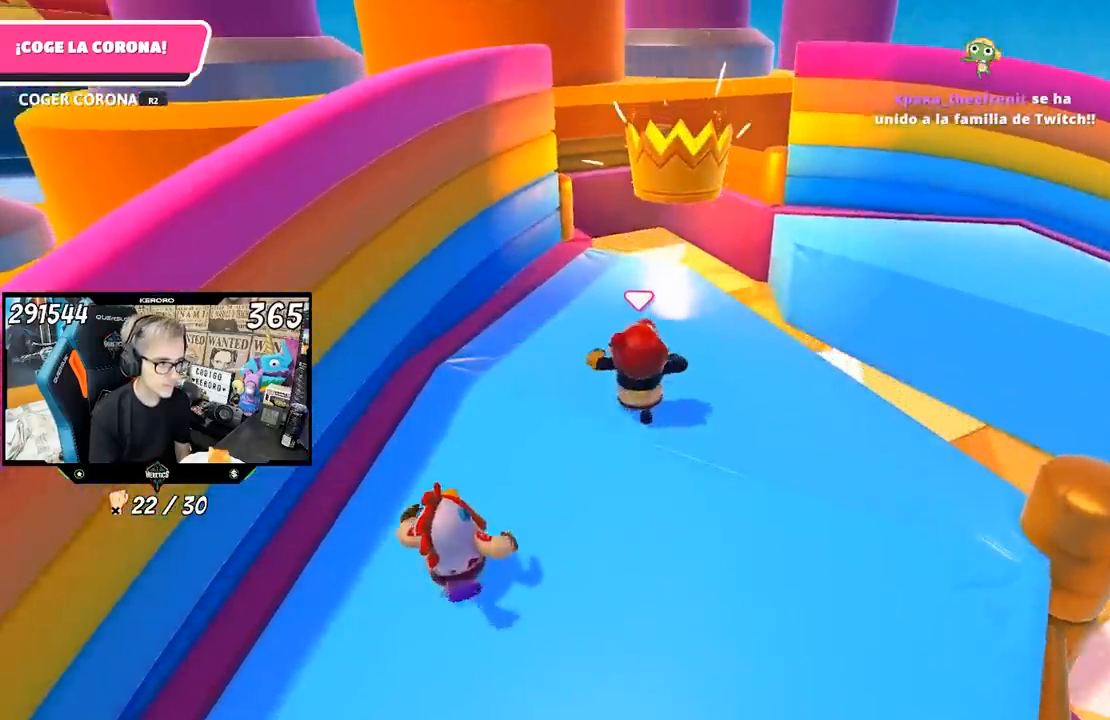
{"buttons": [], "left_stick": "up", "right_stick": "center", "events": []}
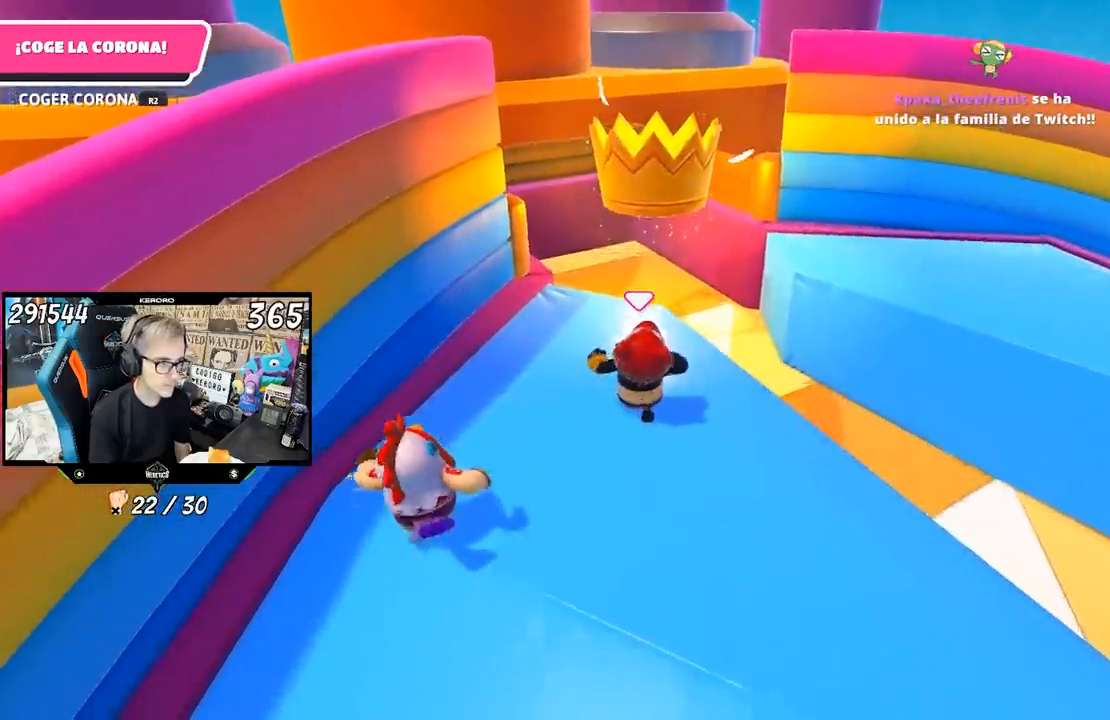
{"buttons": [], "left_stick": "down", "right_stick": "center", "events": [[283, "left_stick", "left"], [383, "left_stick", "down"]]}
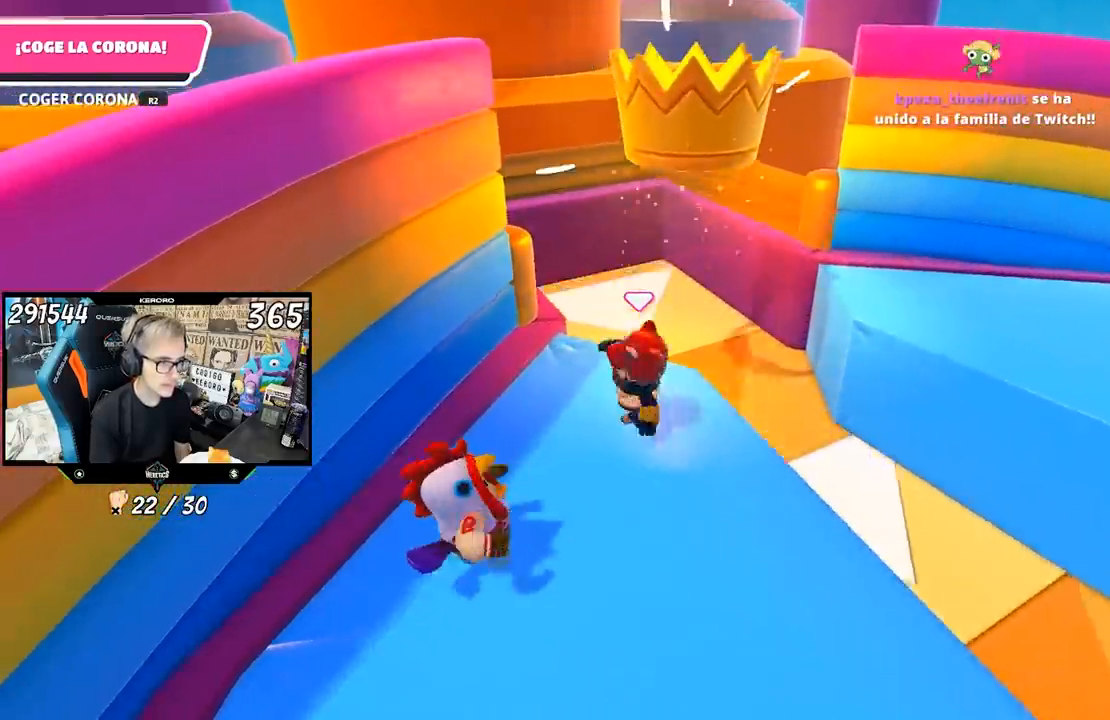
{"buttons": [], "left_stick": "down", "right_stick": "center", "events": [[267, "right_stick", "up"], [483, "right_stick", "center"]]}
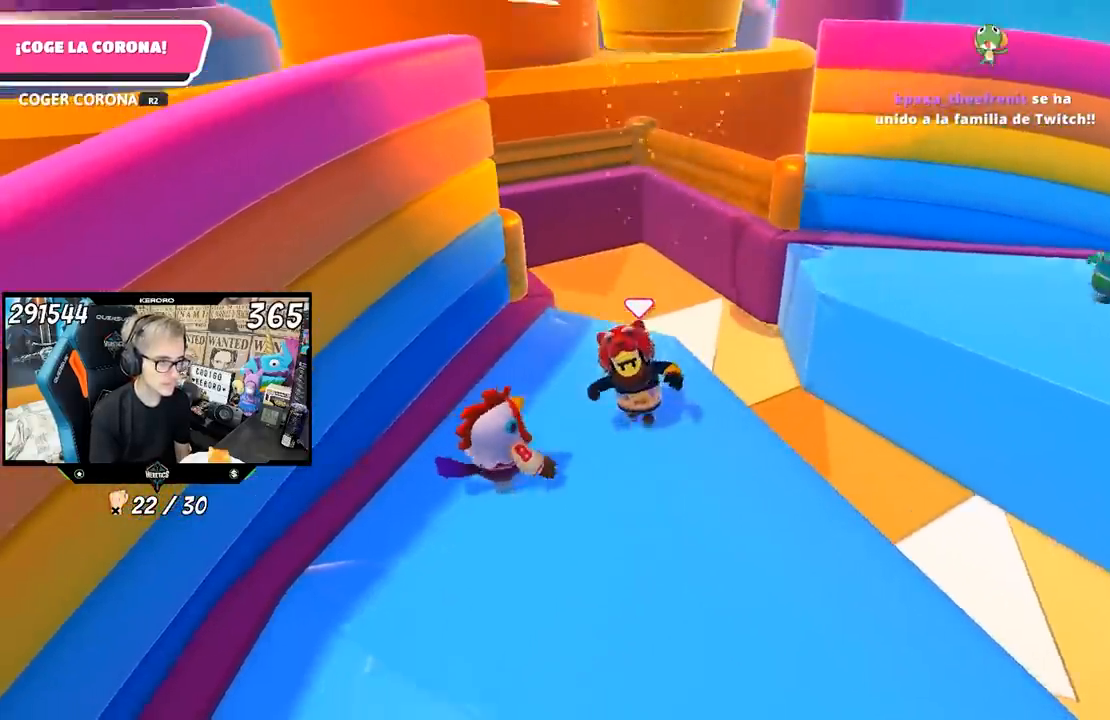
{"buttons": [], "left_stick": "up-right", "right_stick": "center", "events": [[17, "left_stick", "center"], [217, "right_stick", "up"], [350, "right_stick", "center"], [450, "left_stick", "up-right"]]}
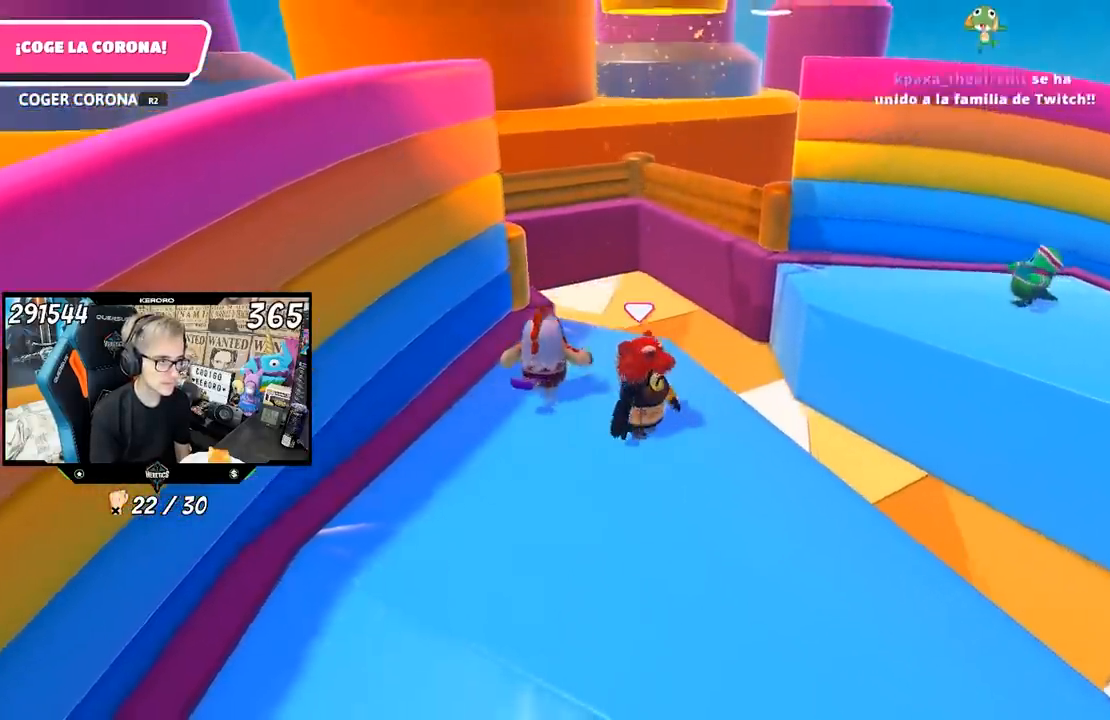
{"buttons": [], "left_stick": "up", "right_stick": "center", "events": [[50, "right_stick", "up-left"], [83, "left_stick", "center"], [150, "left_stick", "up"], [167, "right_stick", "center"]]}
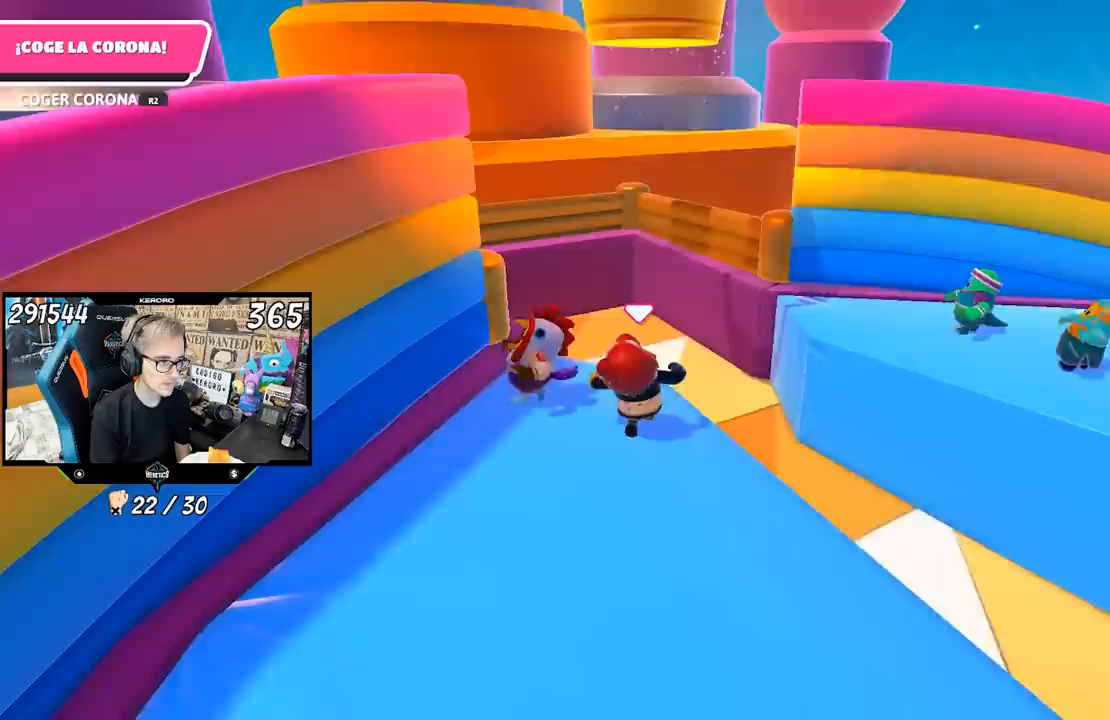
{"buttons": [], "left_stick": "up", "right_stick": "center", "events": [[317, "CROSS", "down"], [450, "CROSS", "up"]]}
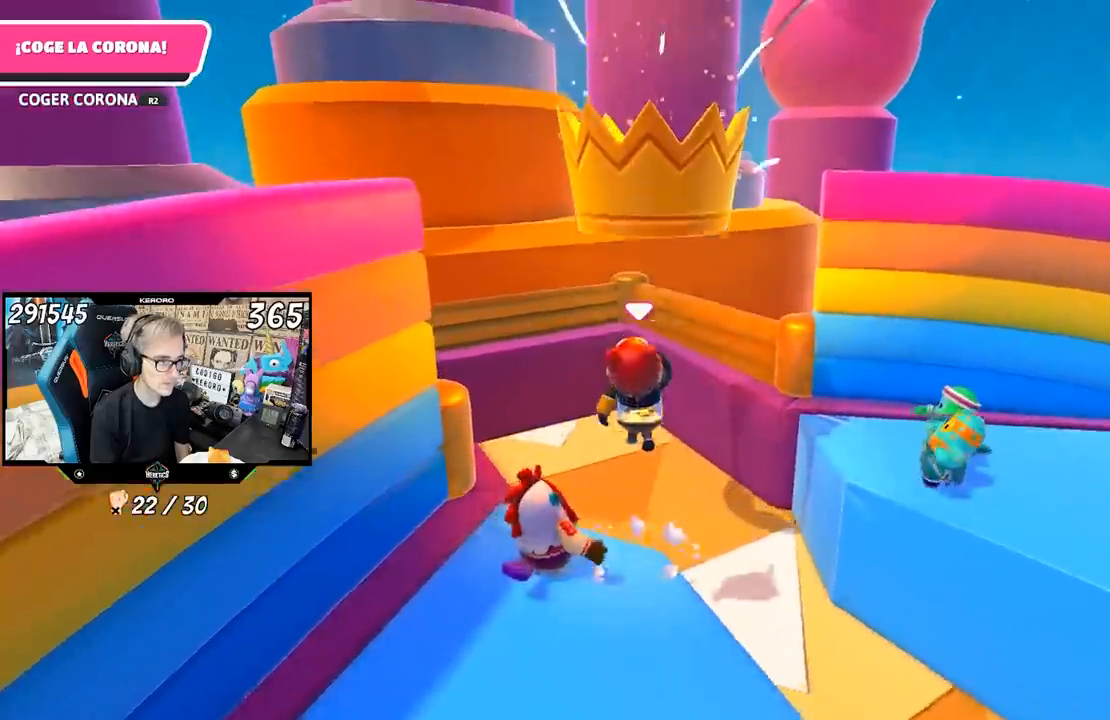
{"buttons": ["R2"], "left_stick": "up", "right_stick": "up", "events": [[50, "right_stick", "up"], [117, "R2", "down"], [150, "R1", "down"], [150, "left_stick", "down-left"], [217, "R1", "up"], [217, "R2", "up"], [283, "R2", "down"], [283, "left_stick", "up"], [350, "R2", "up"], [383, "R2", "down"]]}
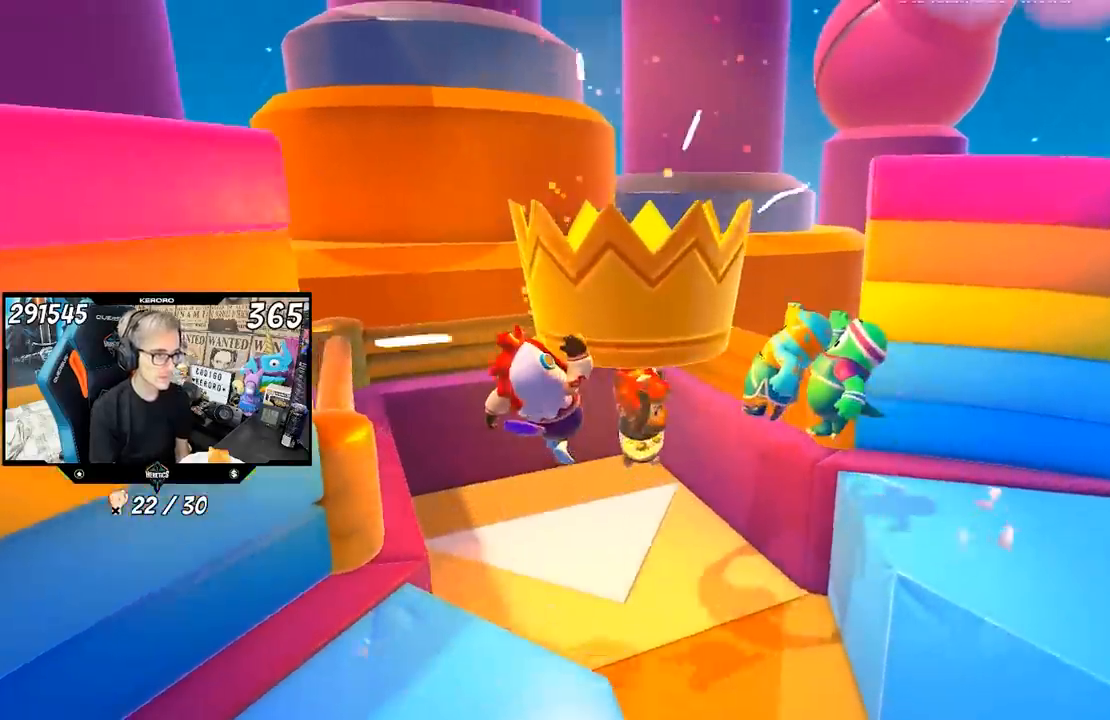
{"buttons": [], "left_stick": "center", "right_stick": "center", "events": [[117, "R1", "down"], [183, "R1", "up"], [183, "left_stick", "center"], [183, "right_stick", "up-left"], [283, "R2", "up"], [317, "right_stick", "center"]]}